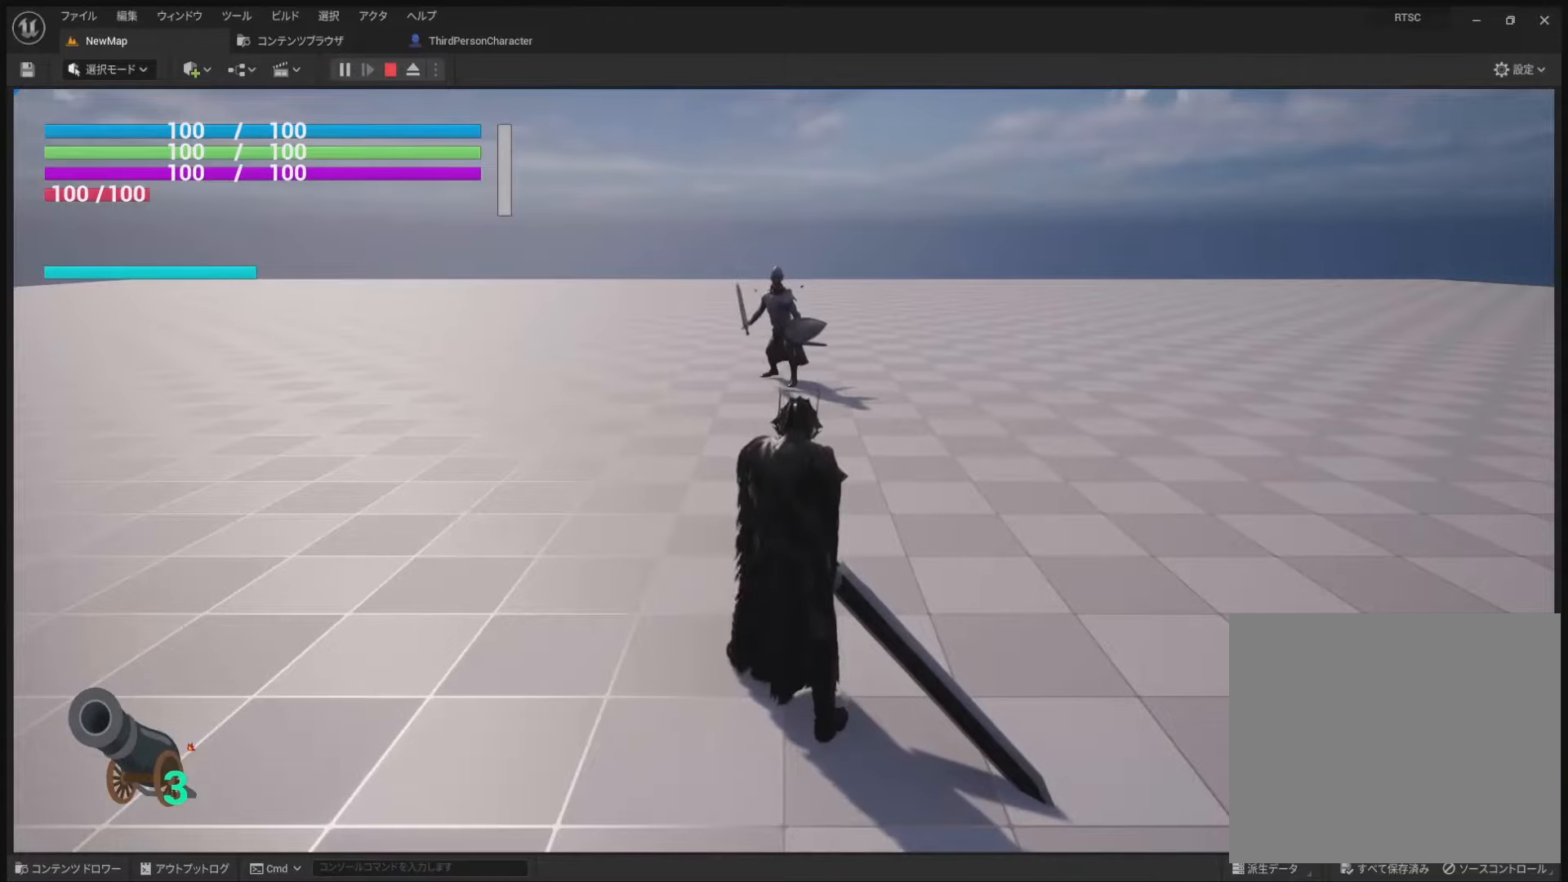
Gameplay with a controller (PlayStation layout); each line is a JSON object with the inputs held at the frame after it. "events" lists button and stick changes between this image and that frame as [ms after this image, input, new state], when the widget could be followed in between.
{"buttons": [], "left_stick": "center", "right_stick": "center", "events": []}
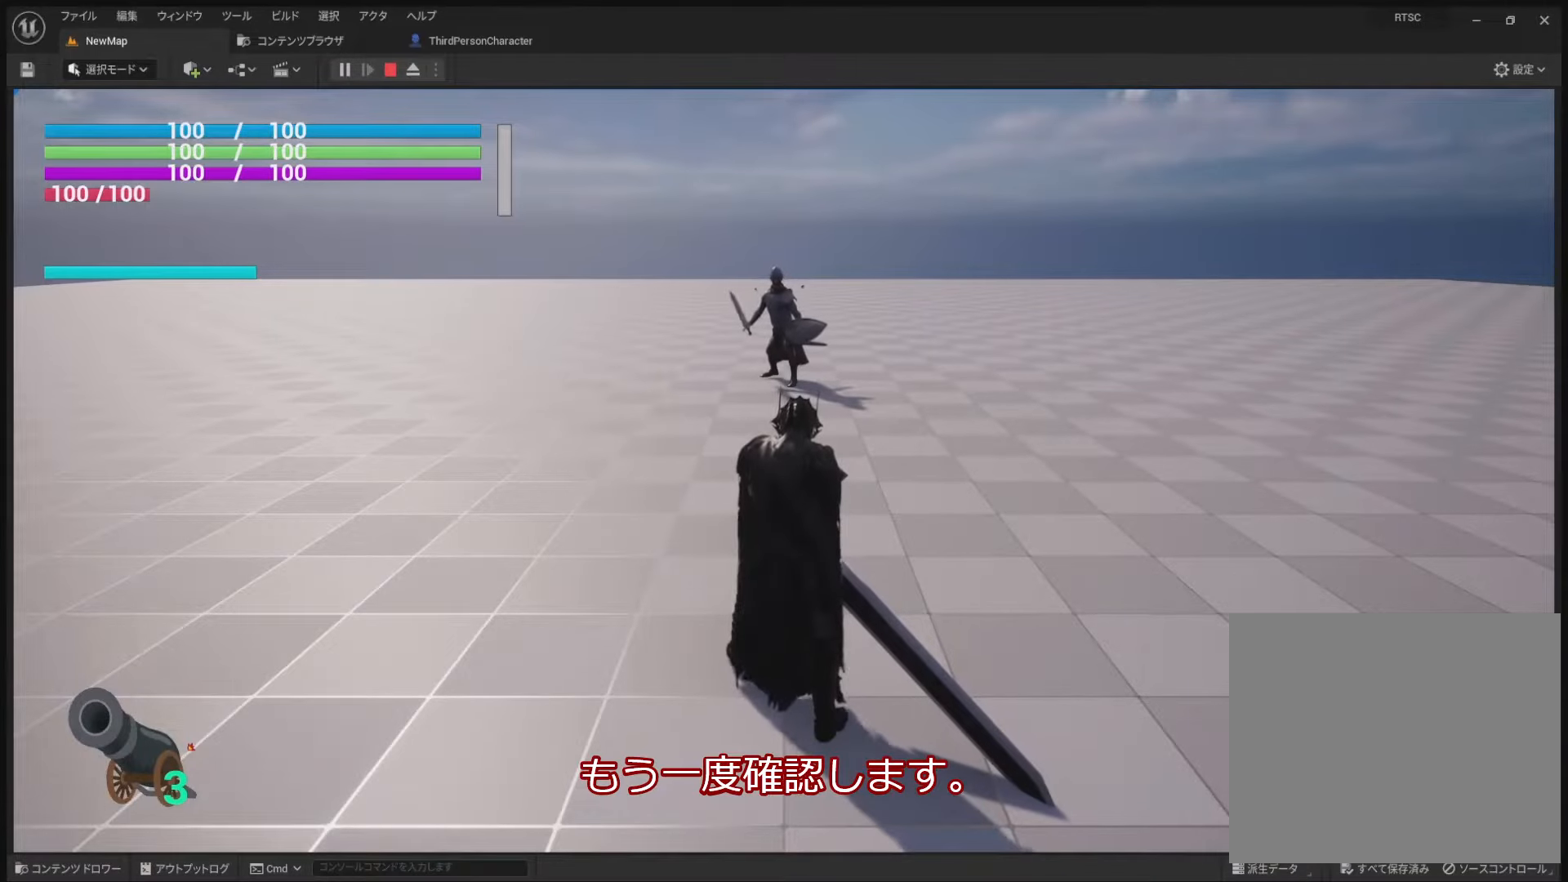
{"buttons": [], "left_stick": "center", "right_stick": "center", "events": []}
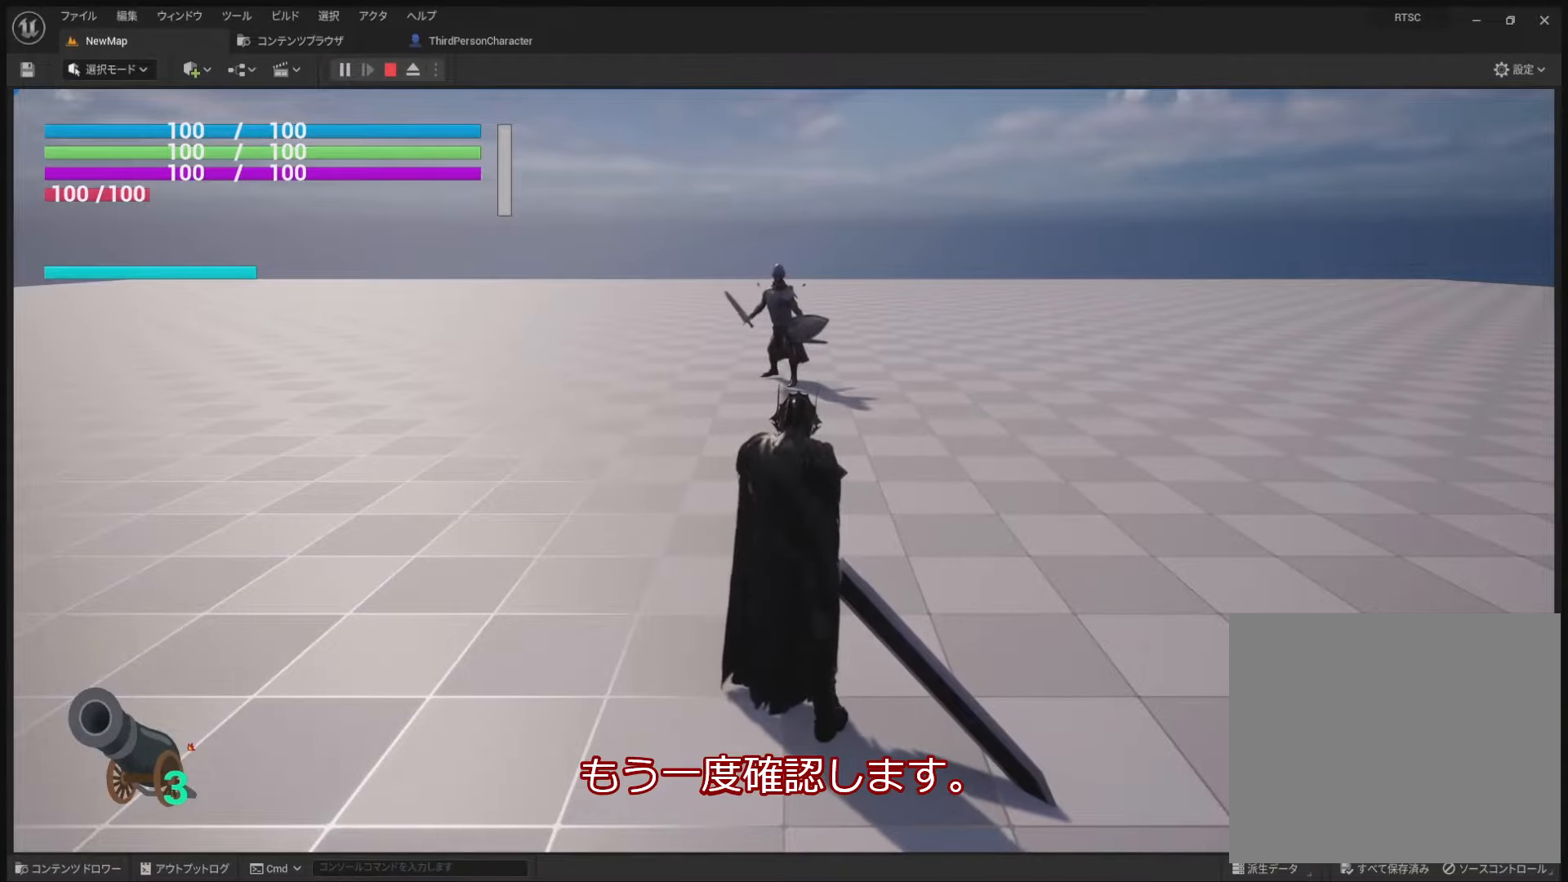
{"buttons": [], "left_stick": "center", "right_stick": "center", "events": []}
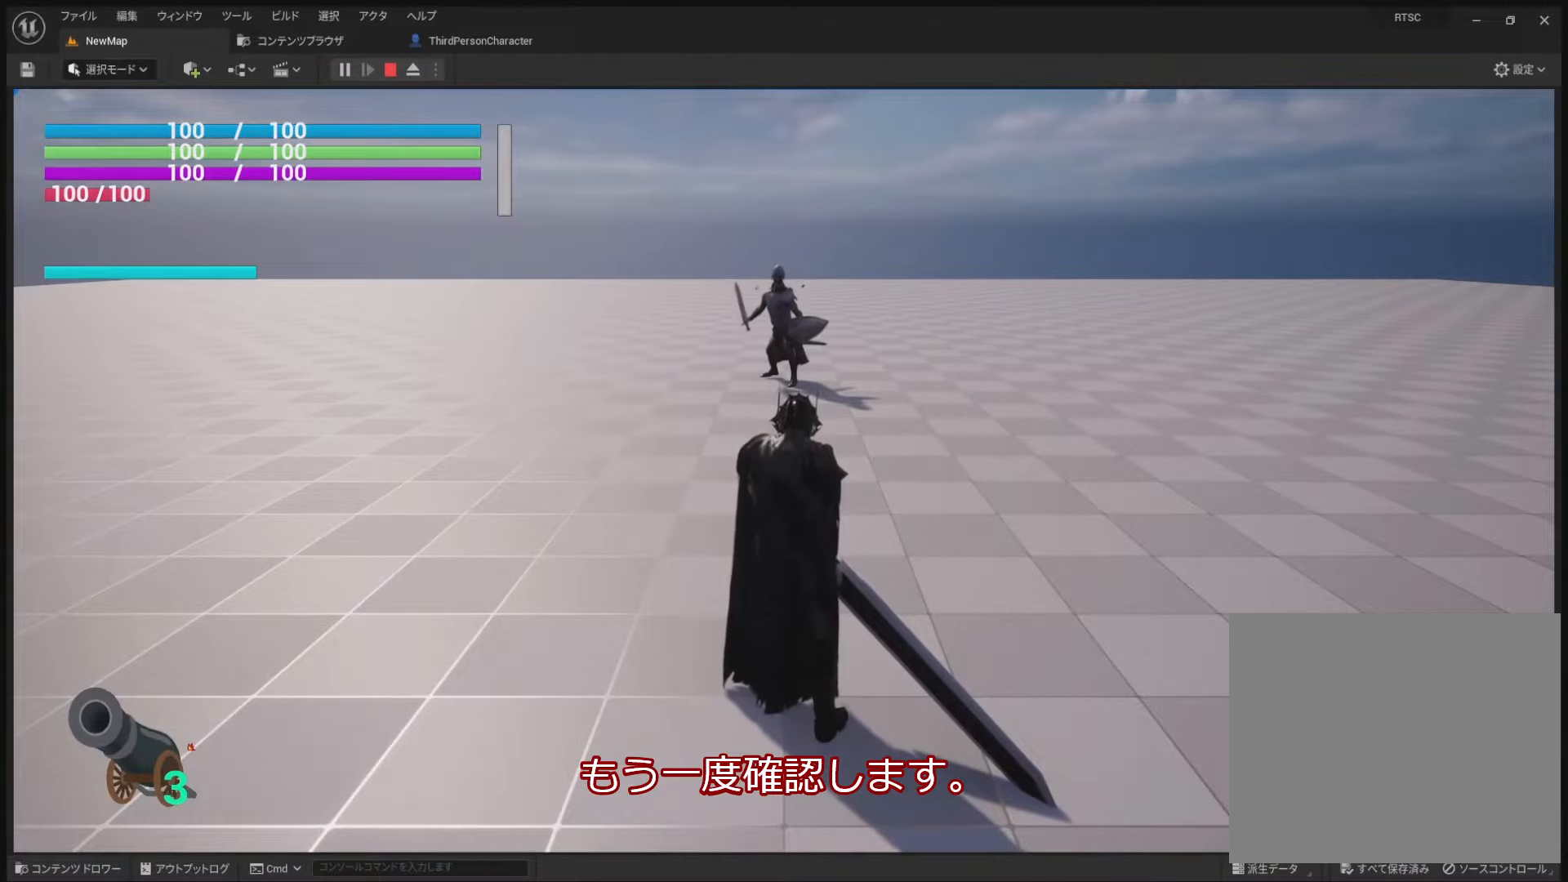
{"buttons": [], "left_stick": "center", "right_stick": "center", "events": []}
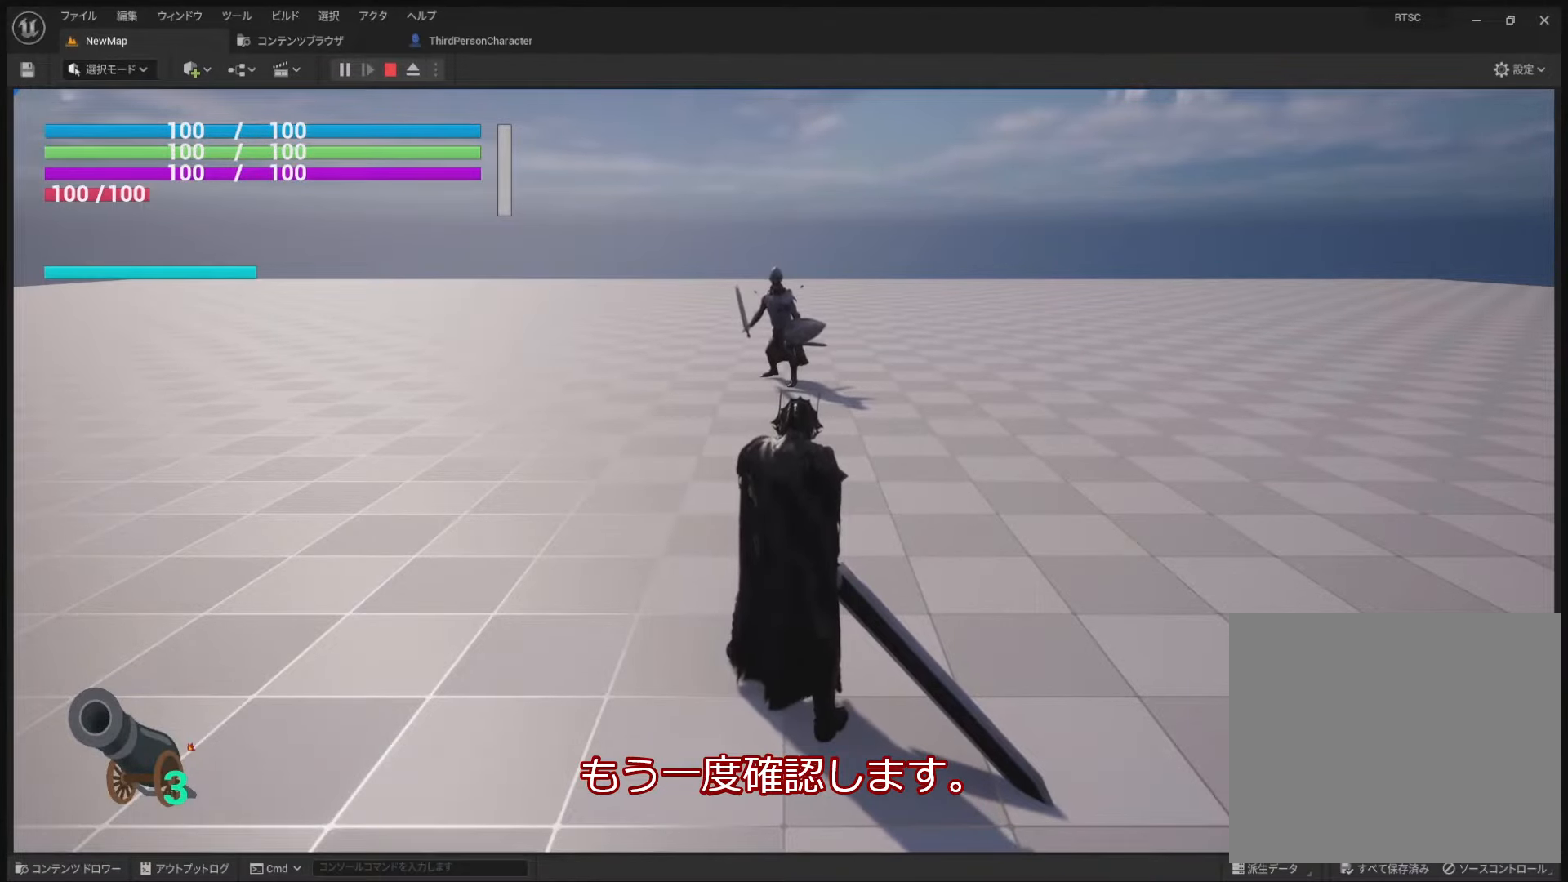
{"buttons": ["R2"], "left_stick": "center", "right_stick": "center", "events": [[200, "R2", "down"]]}
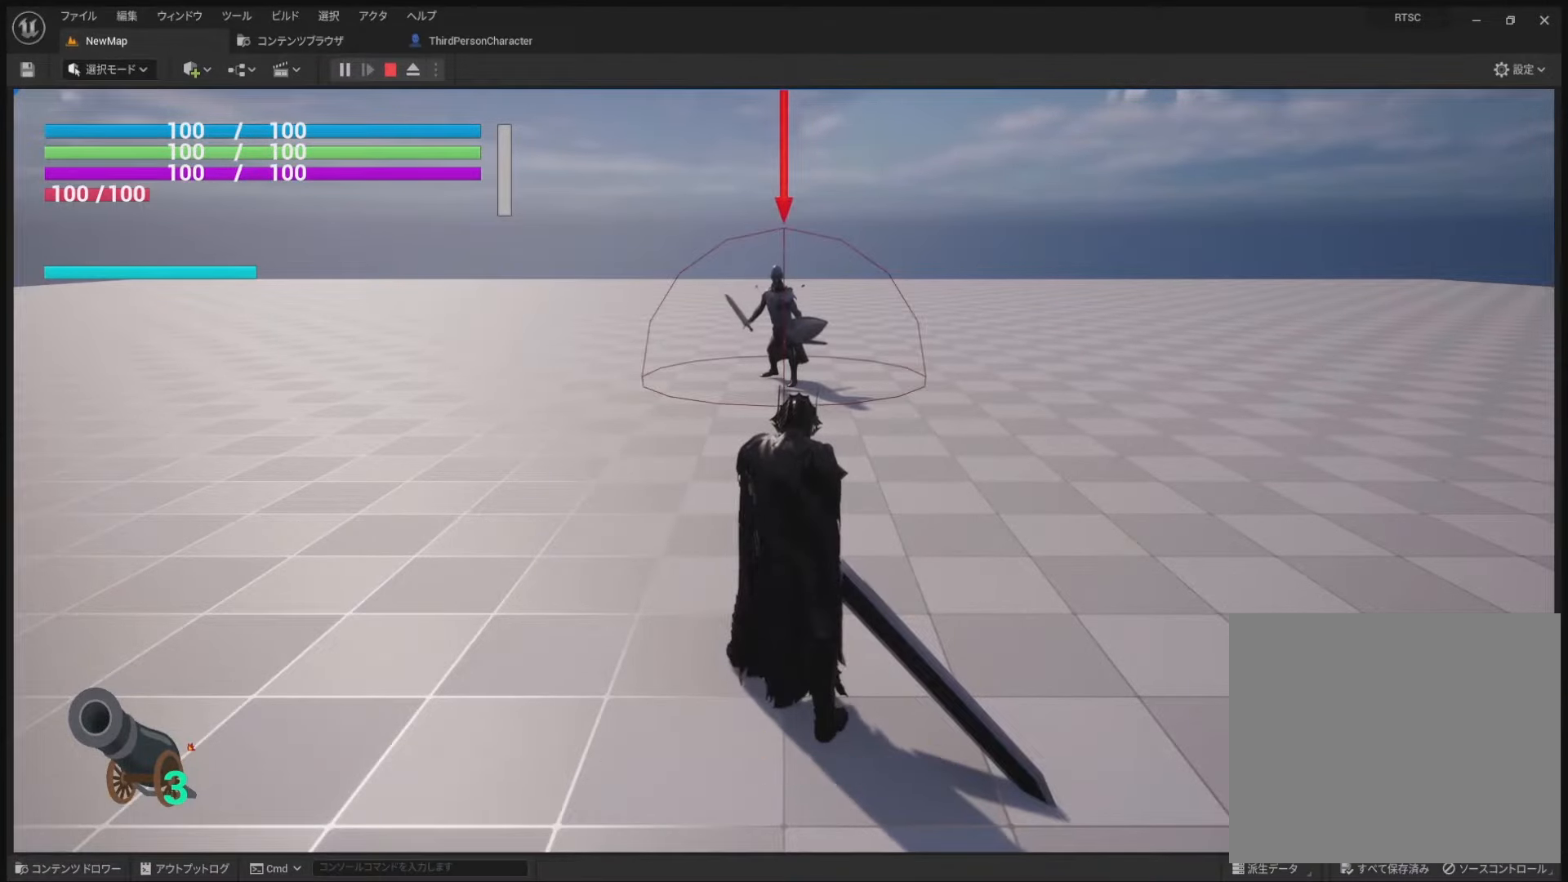
{"buttons": ["R2"], "left_stick": "center", "right_stick": "center", "events": []}
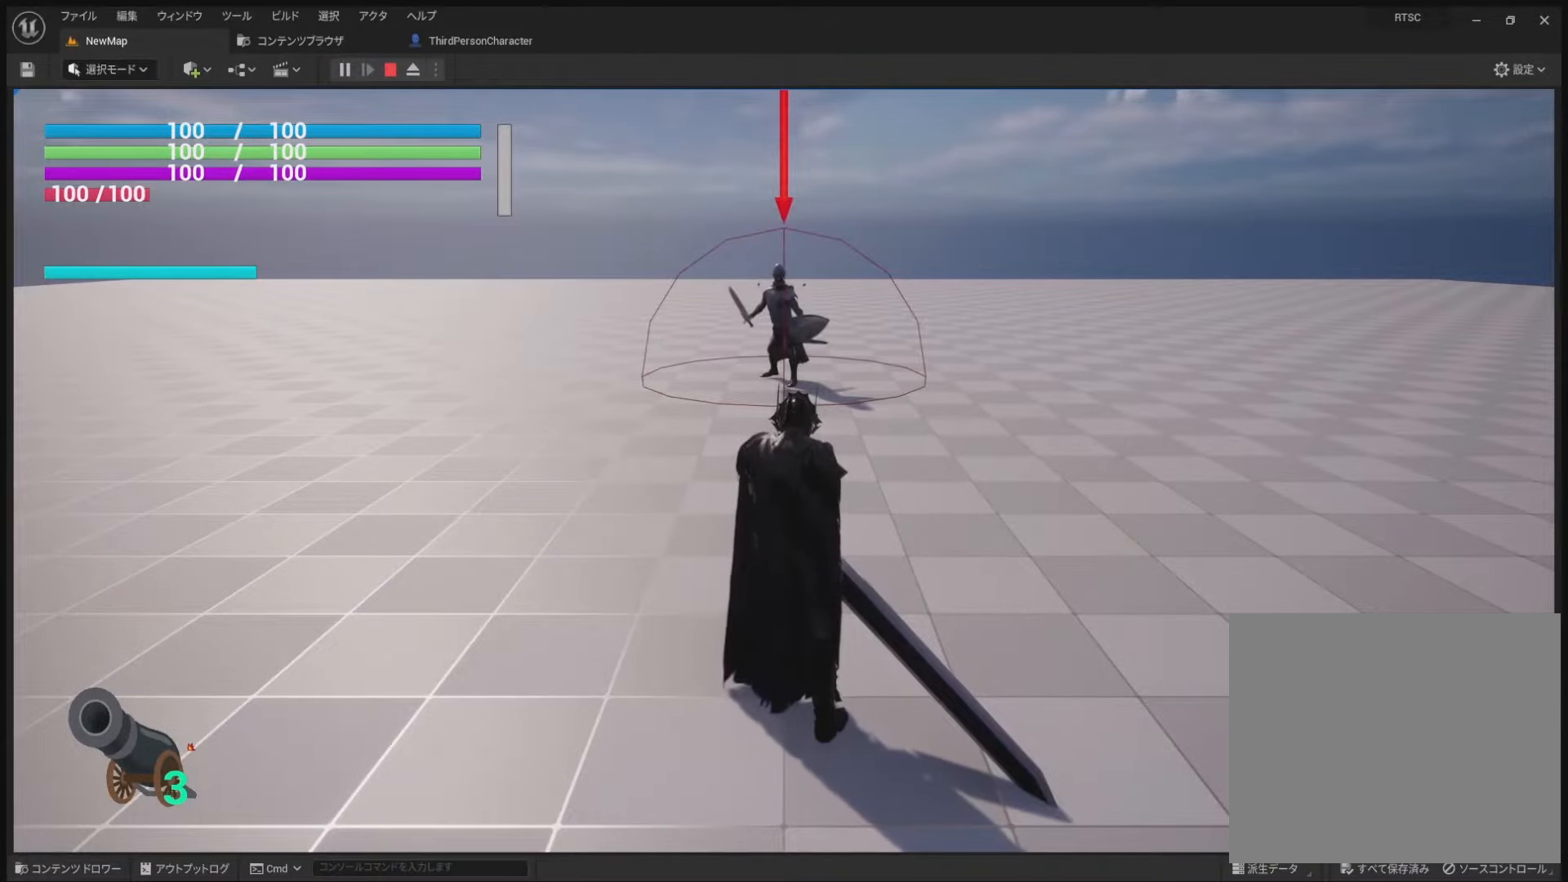
{"buttons": ["R2"], "left_stick": "center", "right_stick": "center", "events": []}
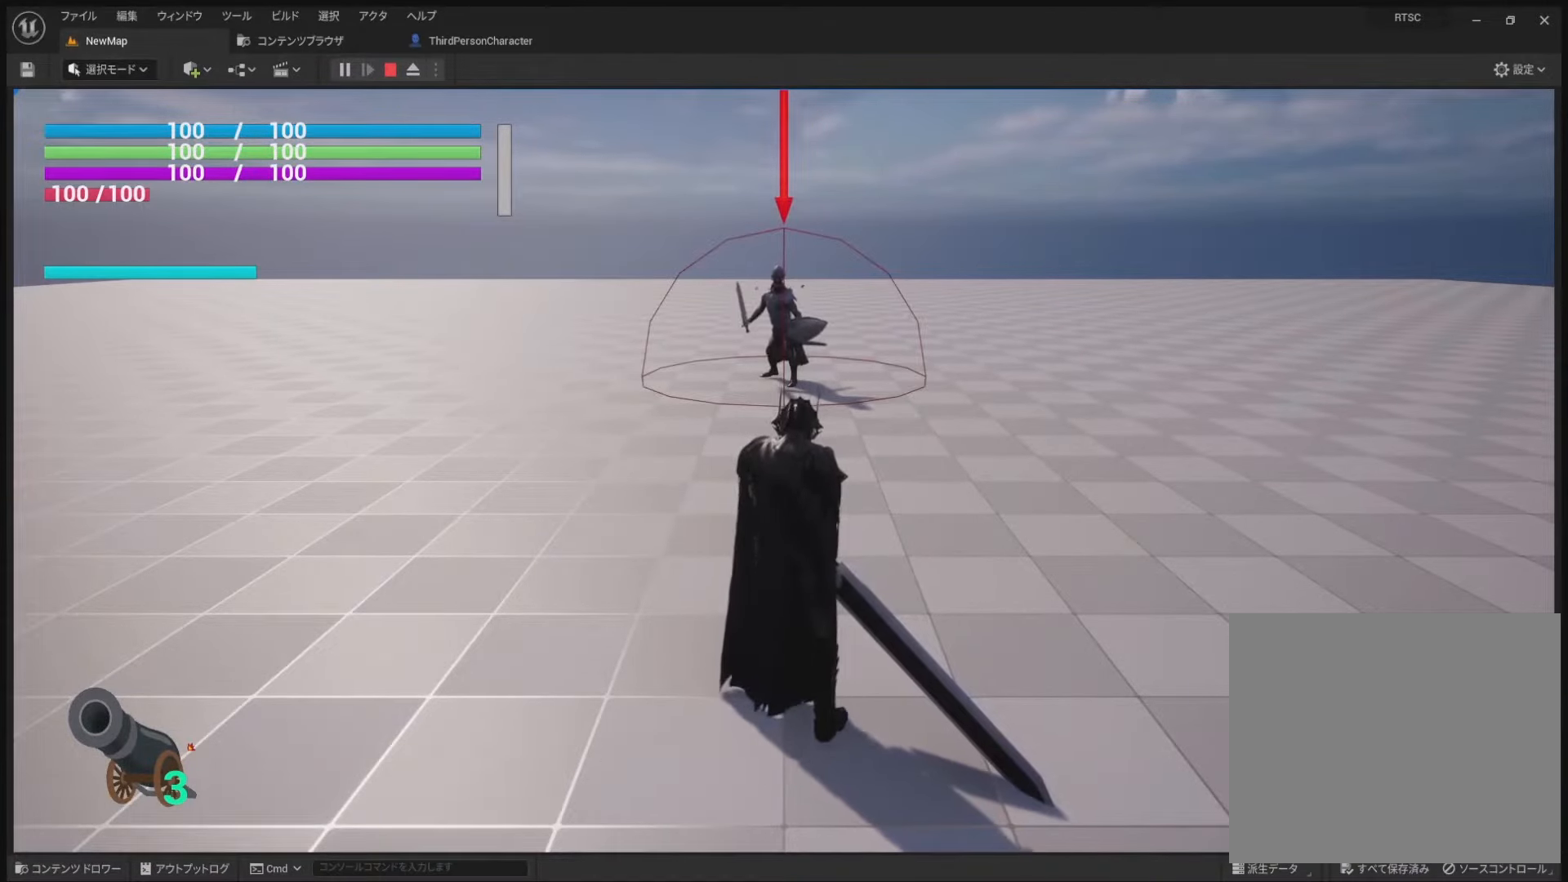
{"buttons": ["R2"], "left_stick": "center", "right_stick": "left", "events": [[317, "right_stick", "left"]]}
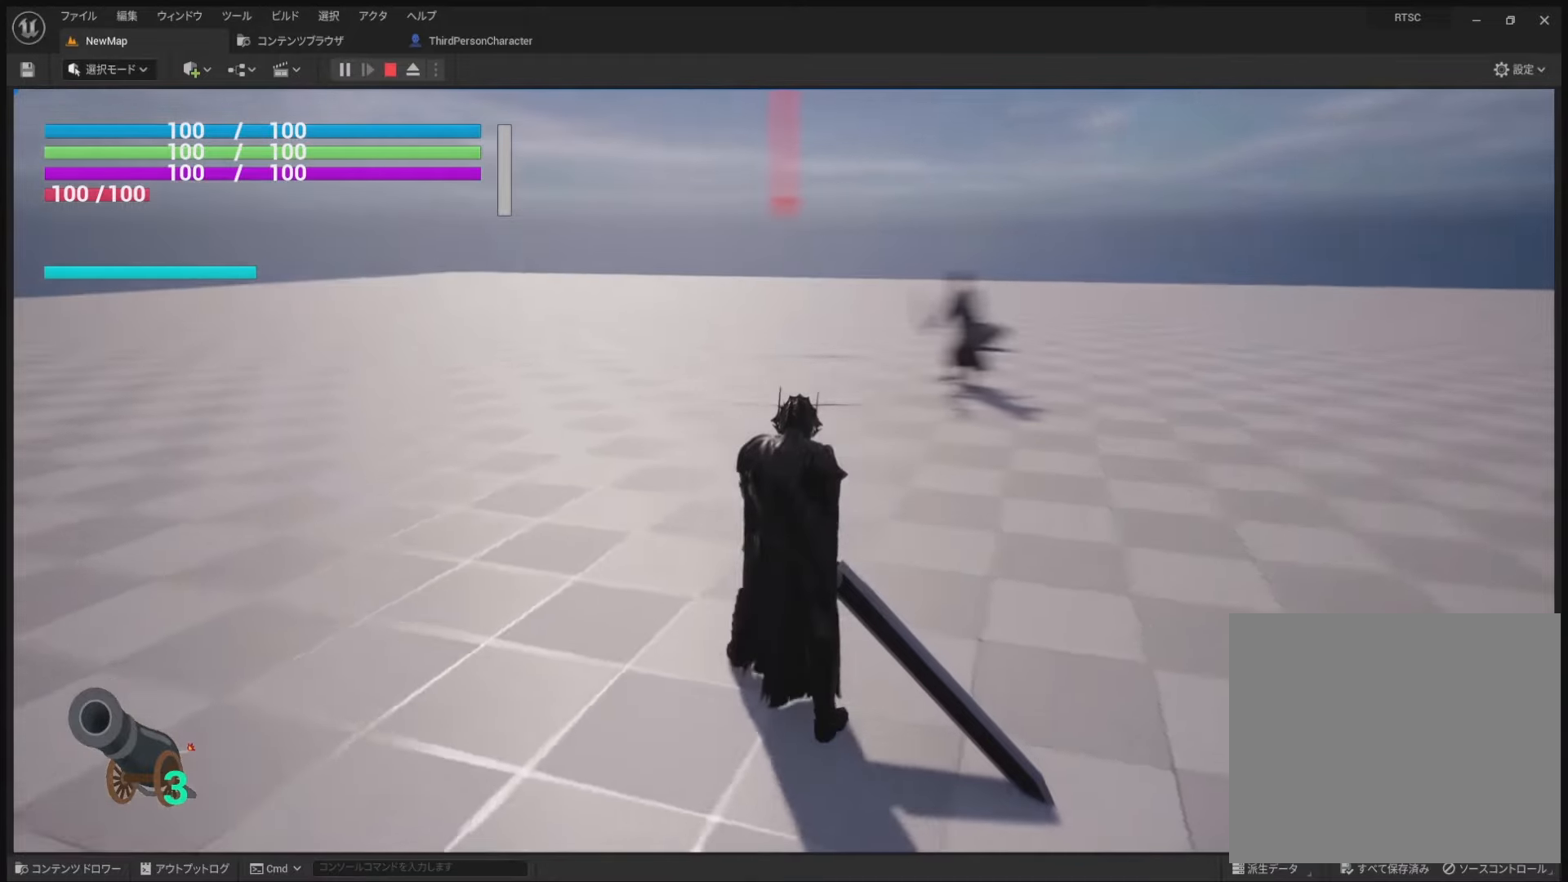
{"buttons": ["R2"], "left_stick": "center", "right_stick": "left", "events": []}
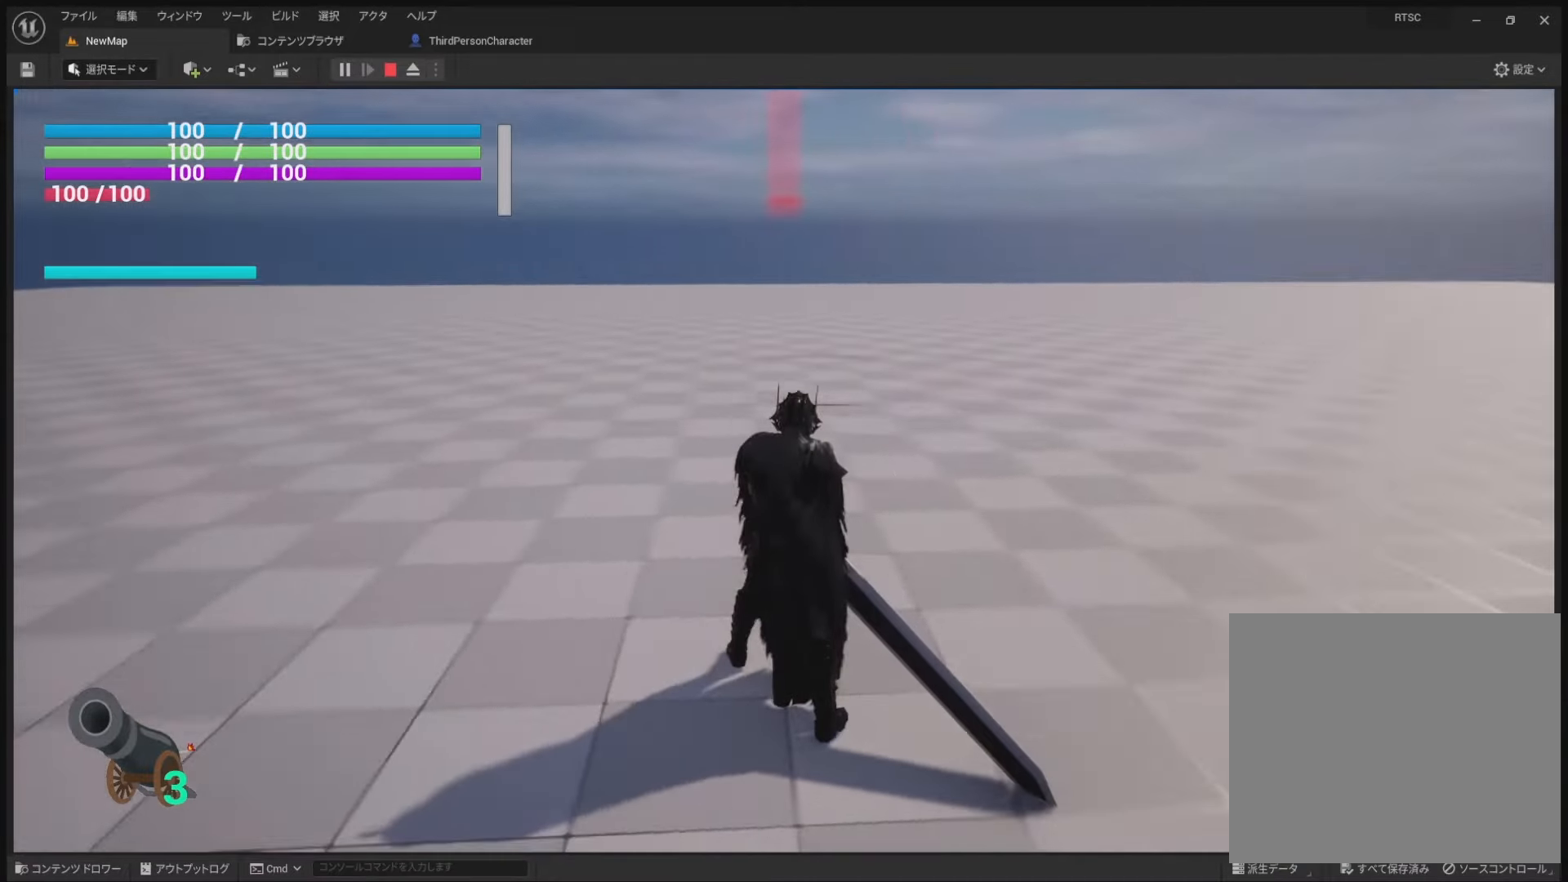
{"buttons": ["R2"], "left_stick": "center", "right_stick": "center", "events": [[300, "right_stick", "center"]]}
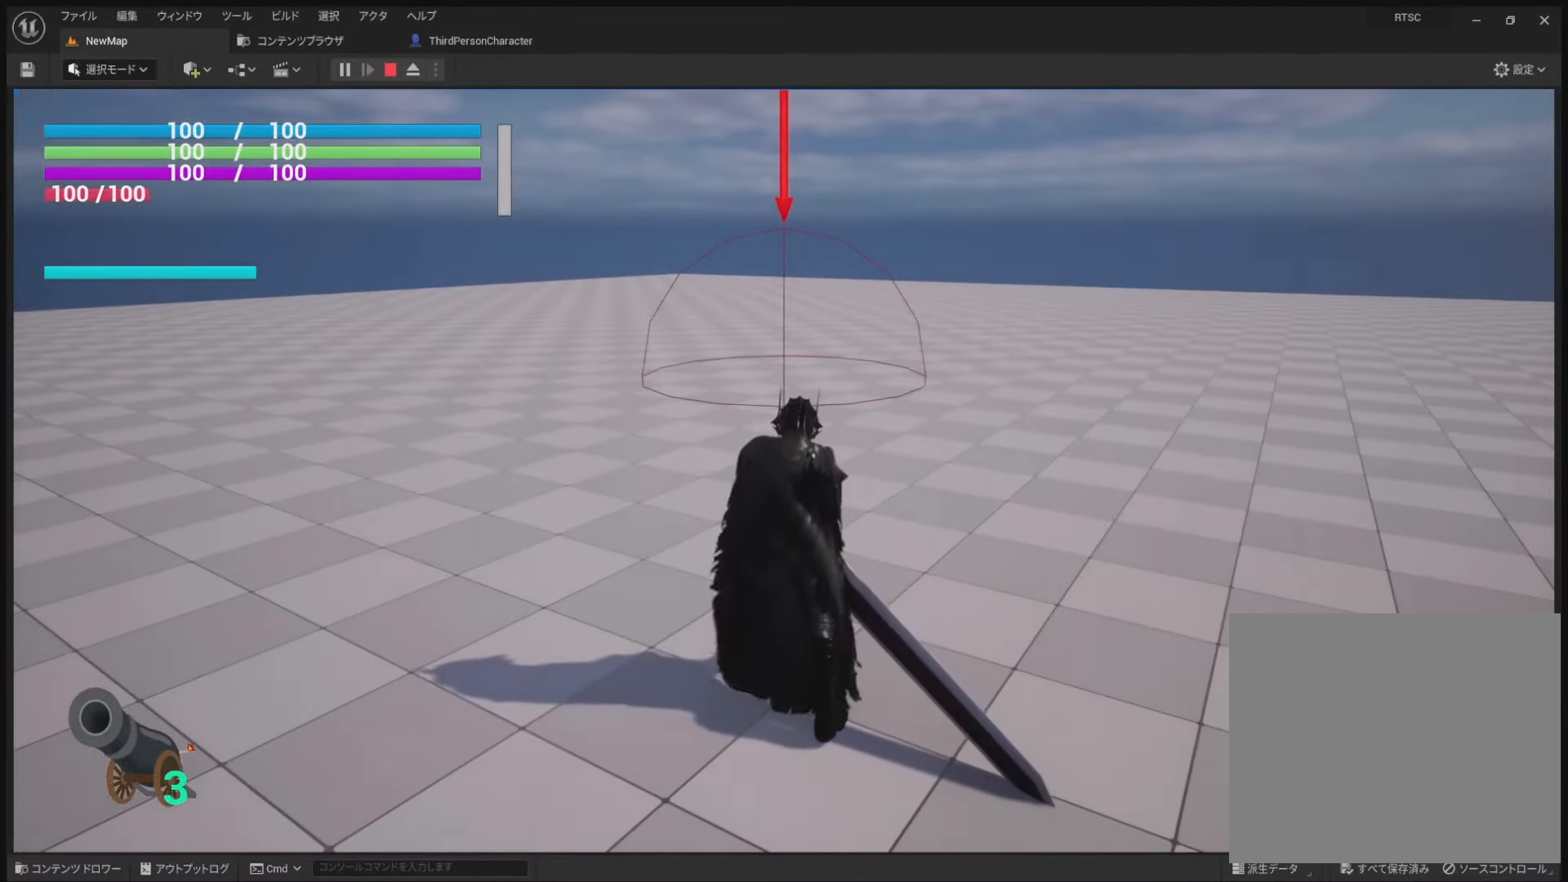
{"buttons": ["R2"], "left_stick": "center", "right_stick": "right", "events": [[334, "right_stick", "right"]]}
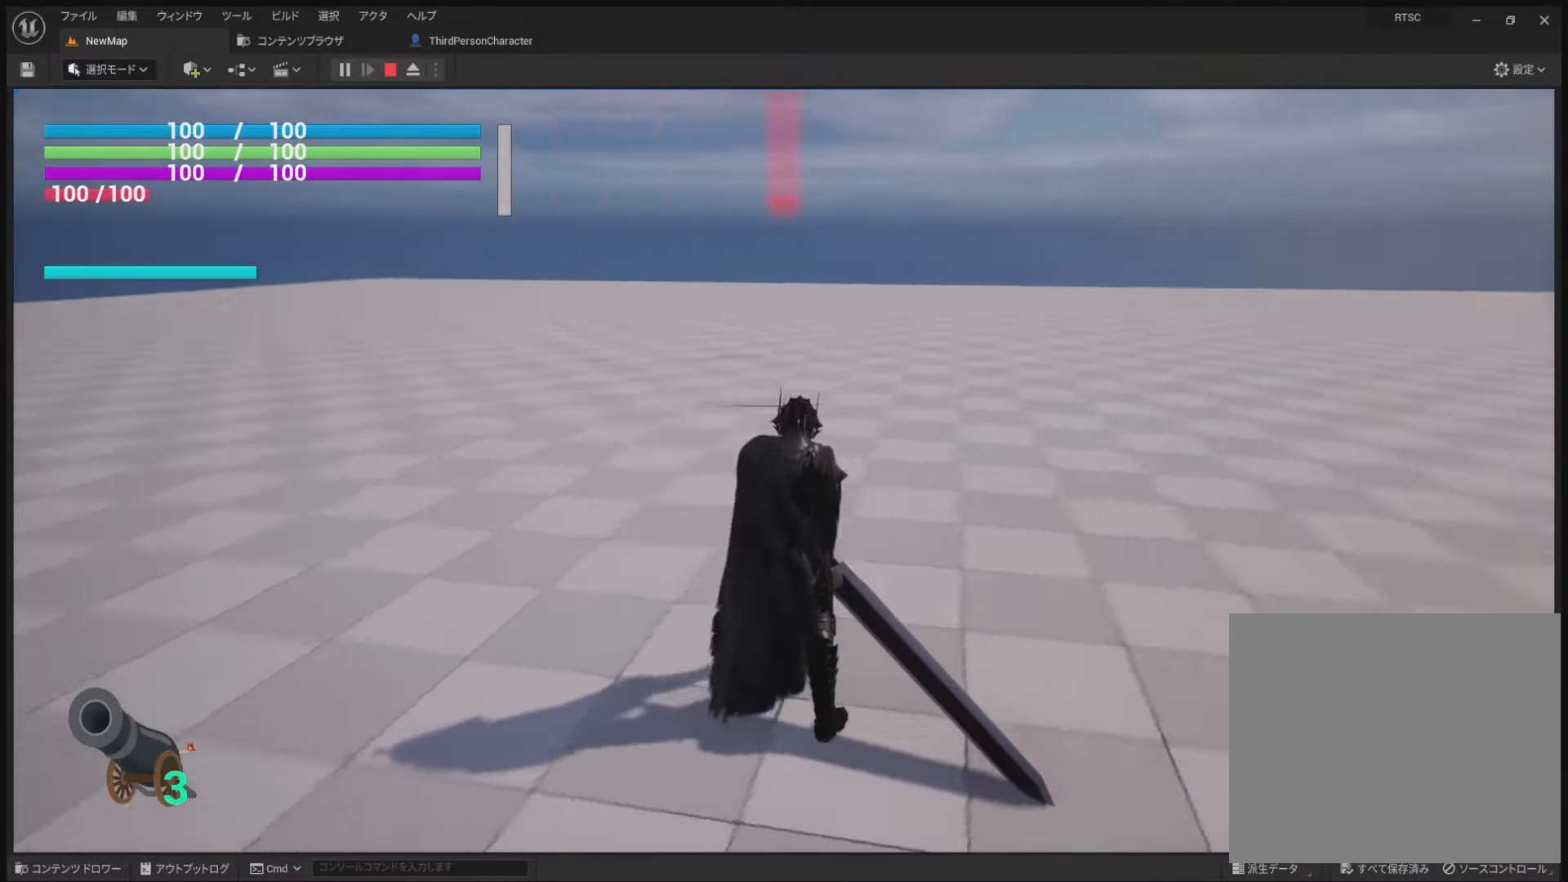
{"buttons": ["R2"], "left_stick": "center", "right_stick": "right", "events": []}
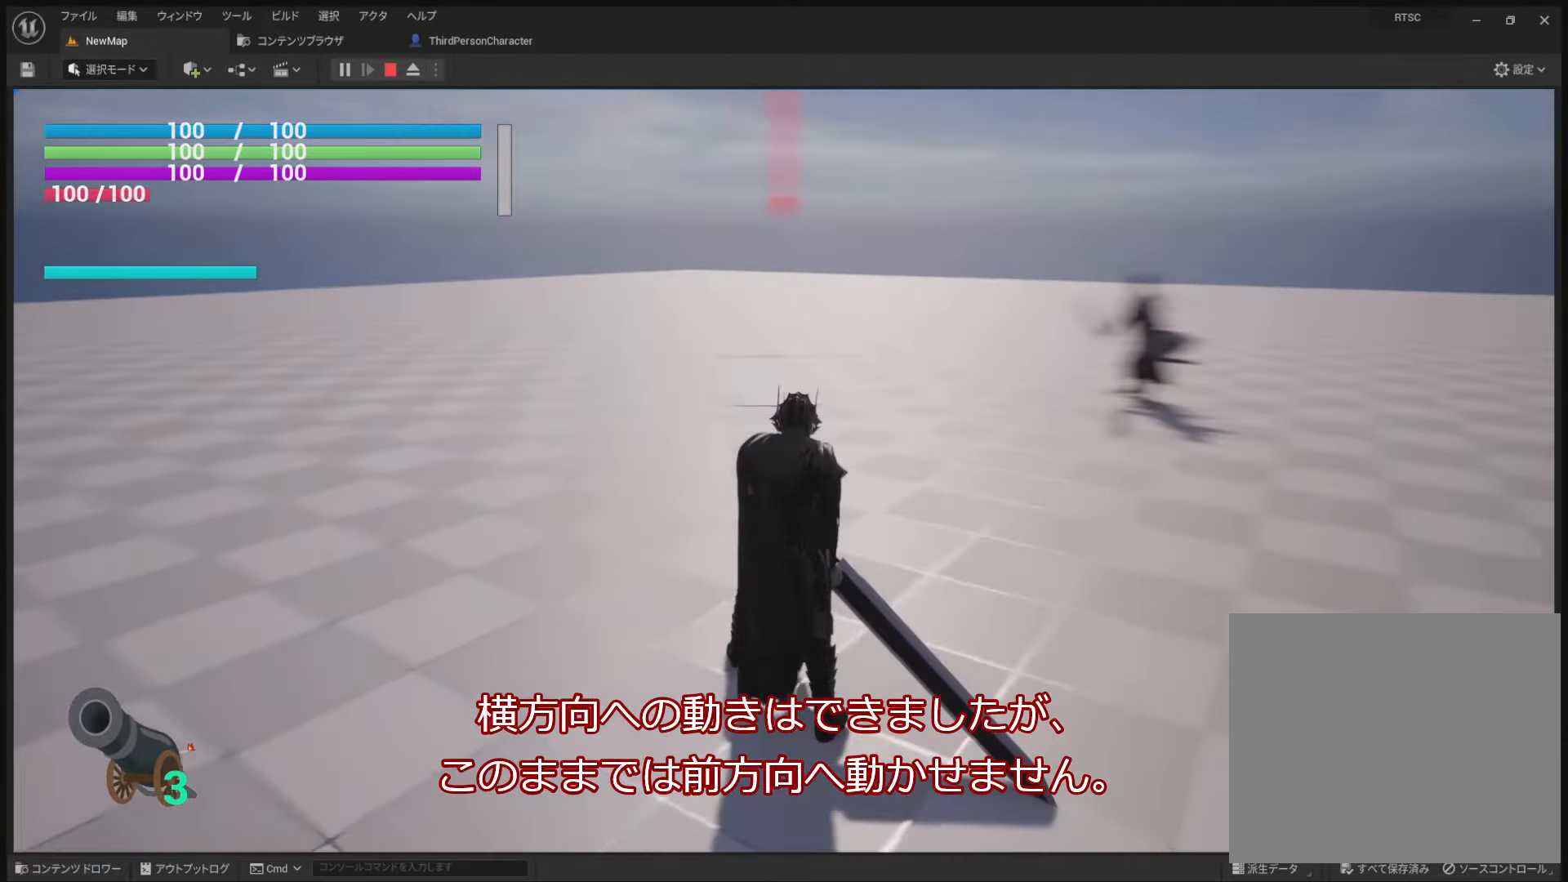
{"buttons": ["R2"], "left_stick": "center", "right_stick": "right", "events": []}
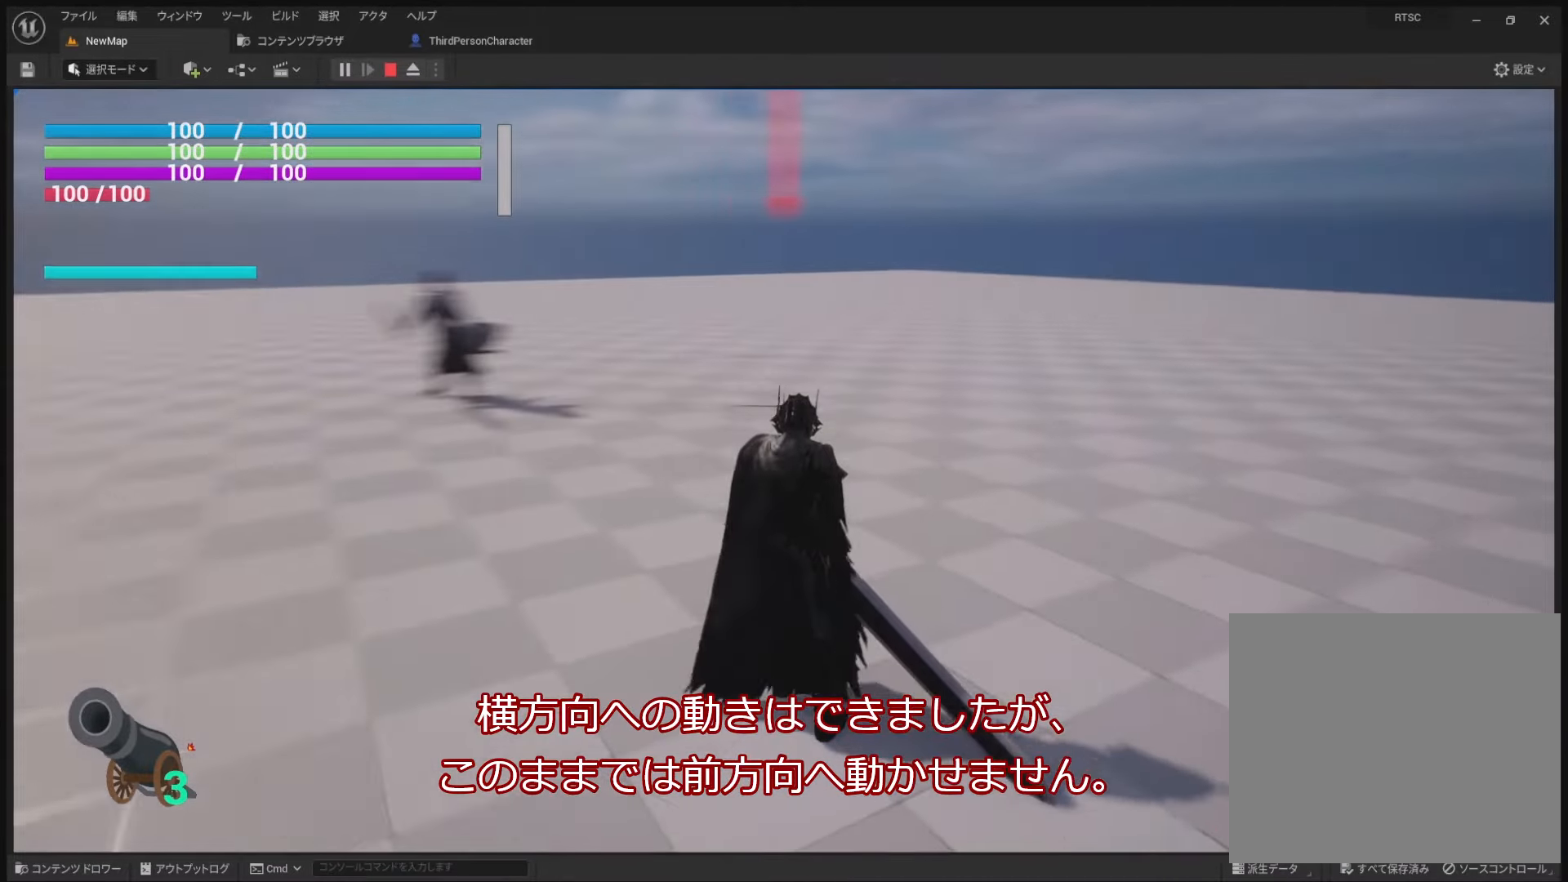
{"buttons": ["R2"], "left_stick": "center", "right_stick": "center", "events": [[500, "right_stick", "center"]]}
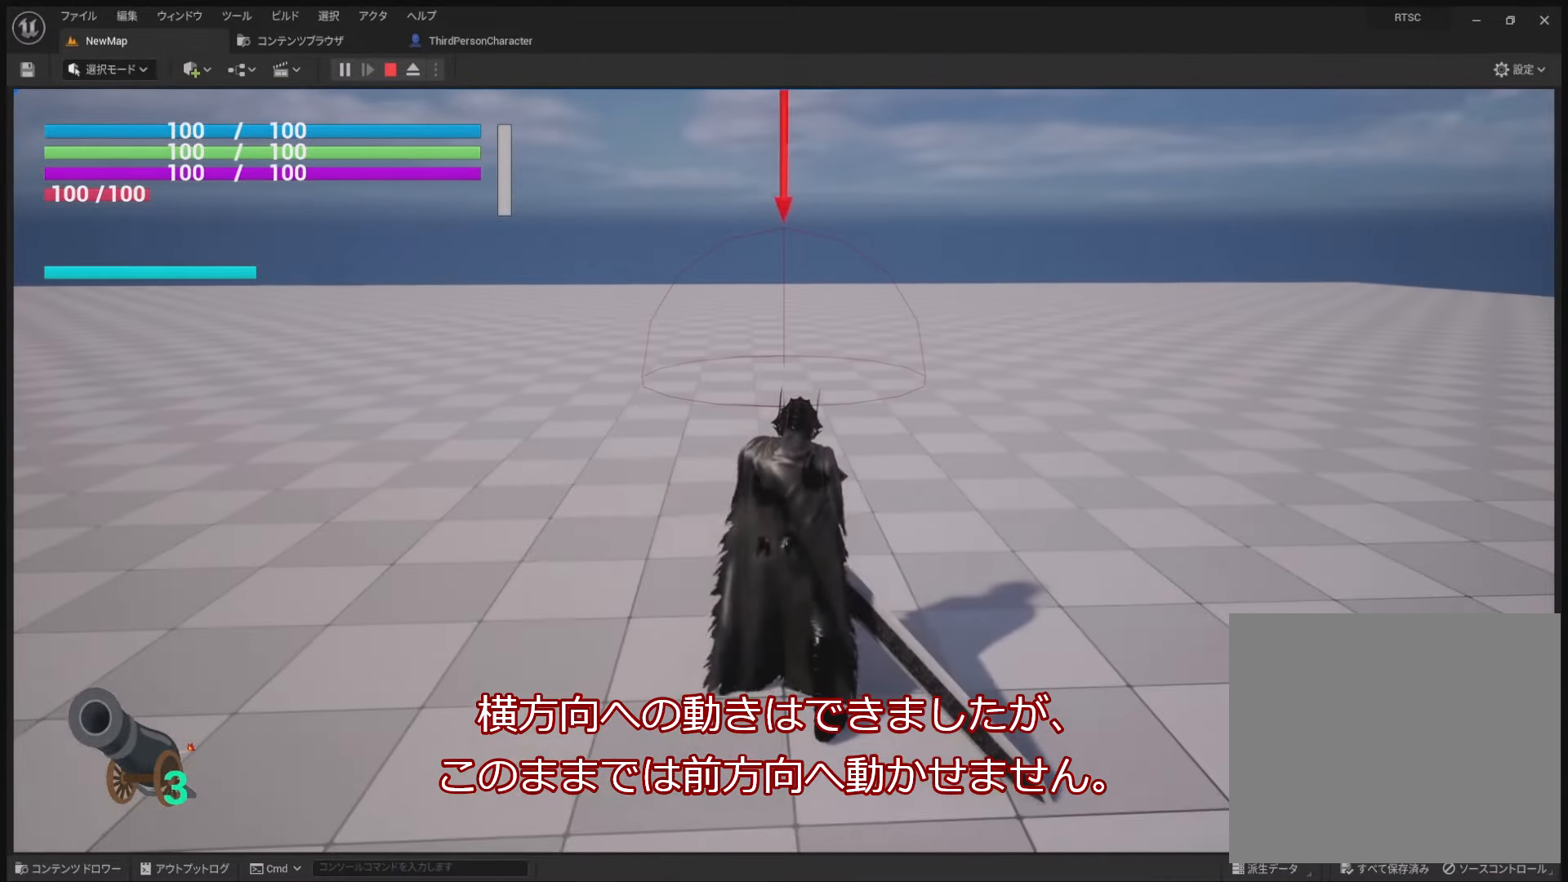
{"buttons": ["R2"], "left_stick": "center", "right_stick": "center", "events": []}
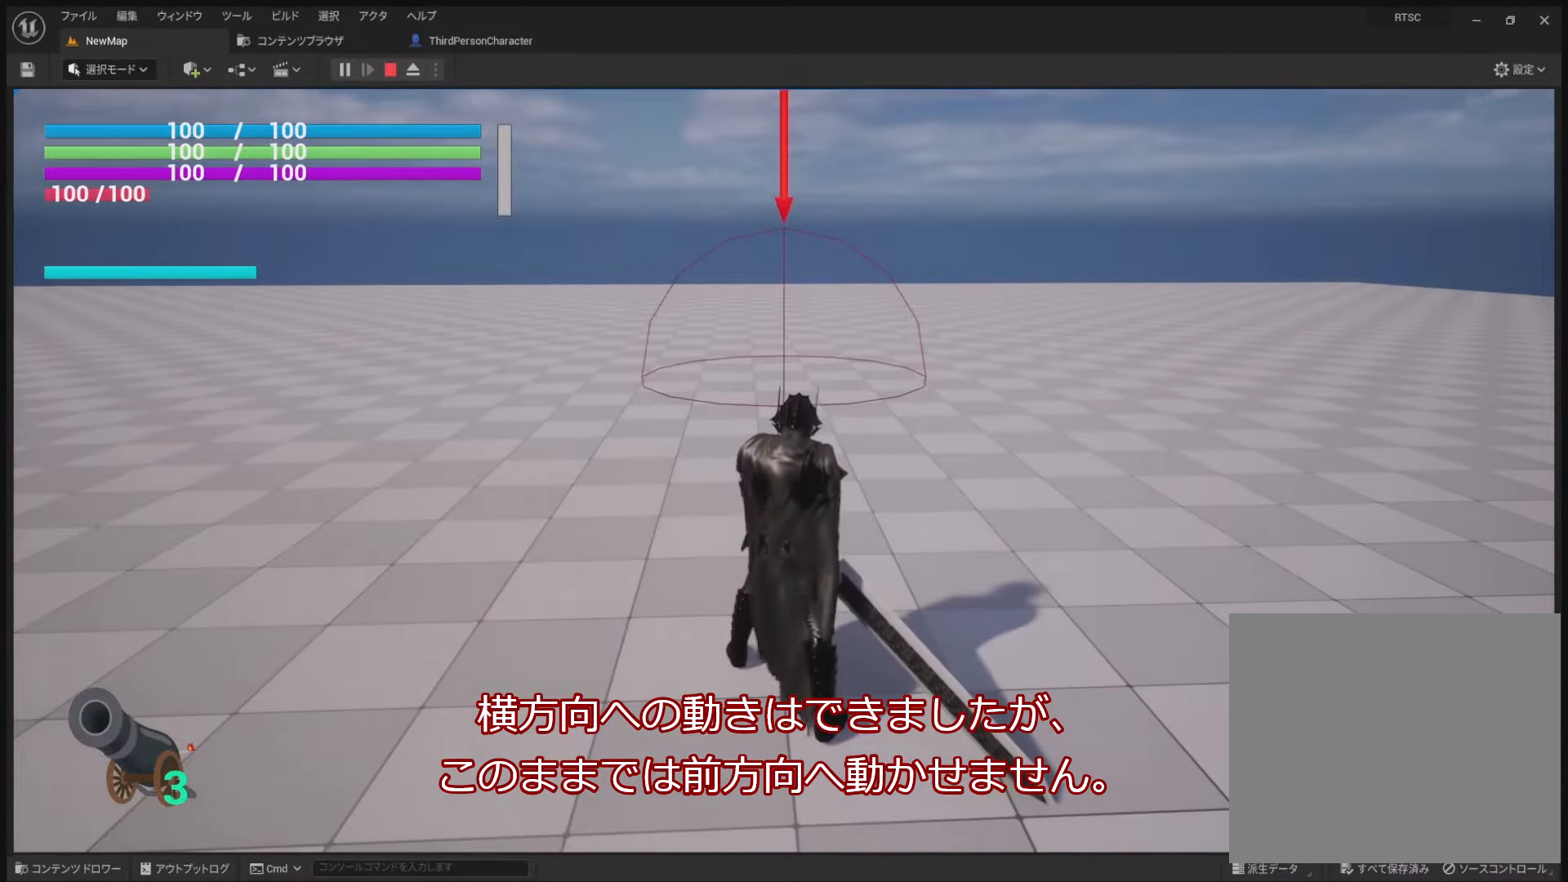
{"buttons": ["R2"], "left_stick": "center", "right_stick": "left", "events": [[117, "right_stick", "left"]]}
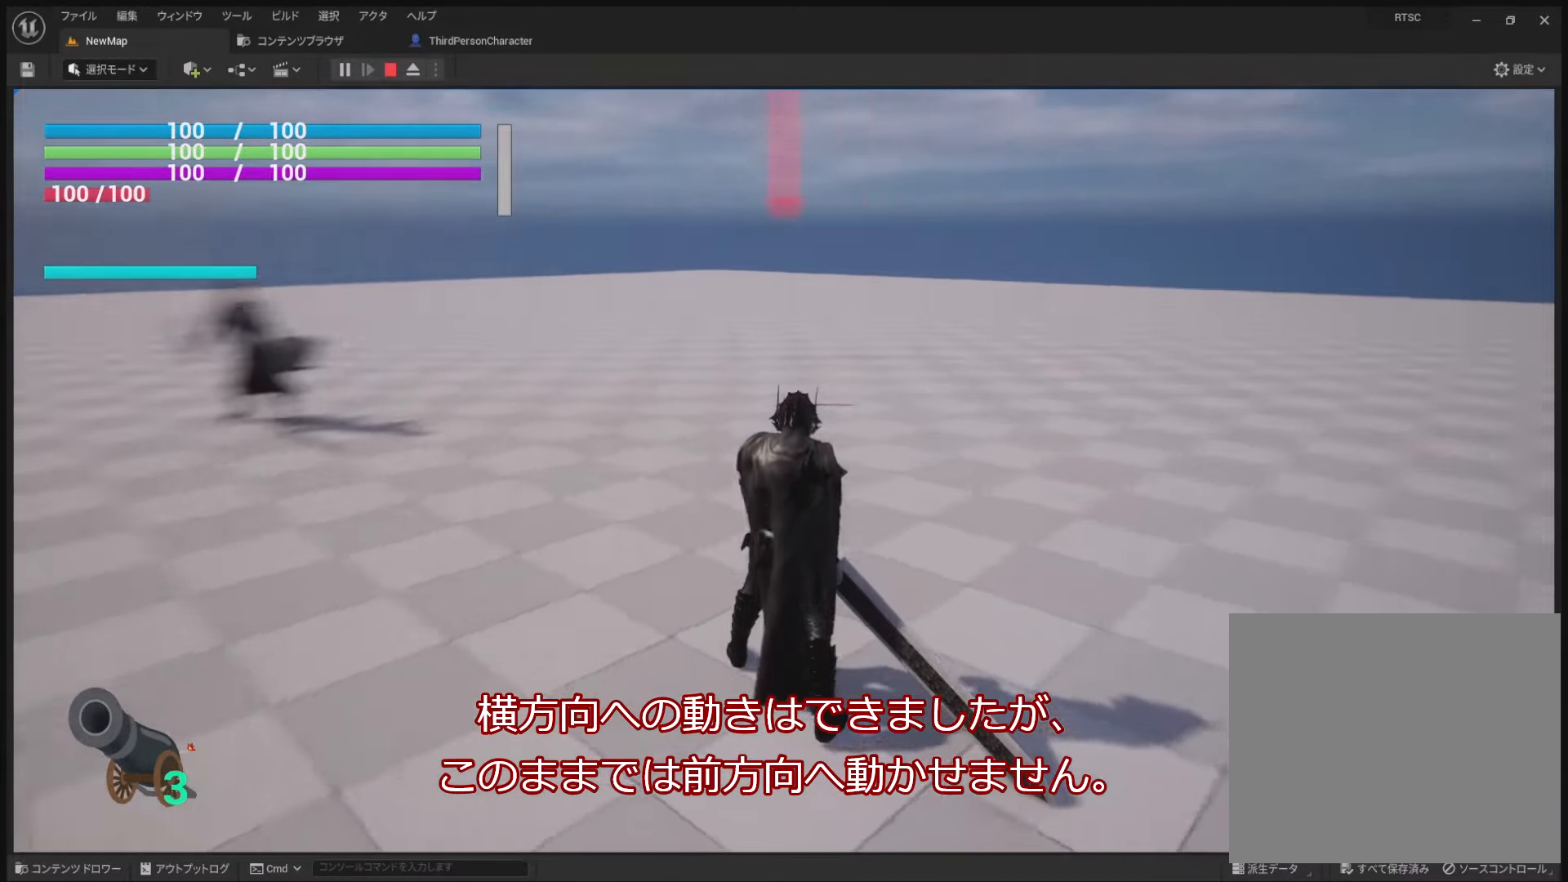
{"buttons": ["R2"], "left_stick": "center", "right_stick": "left", "events": []}
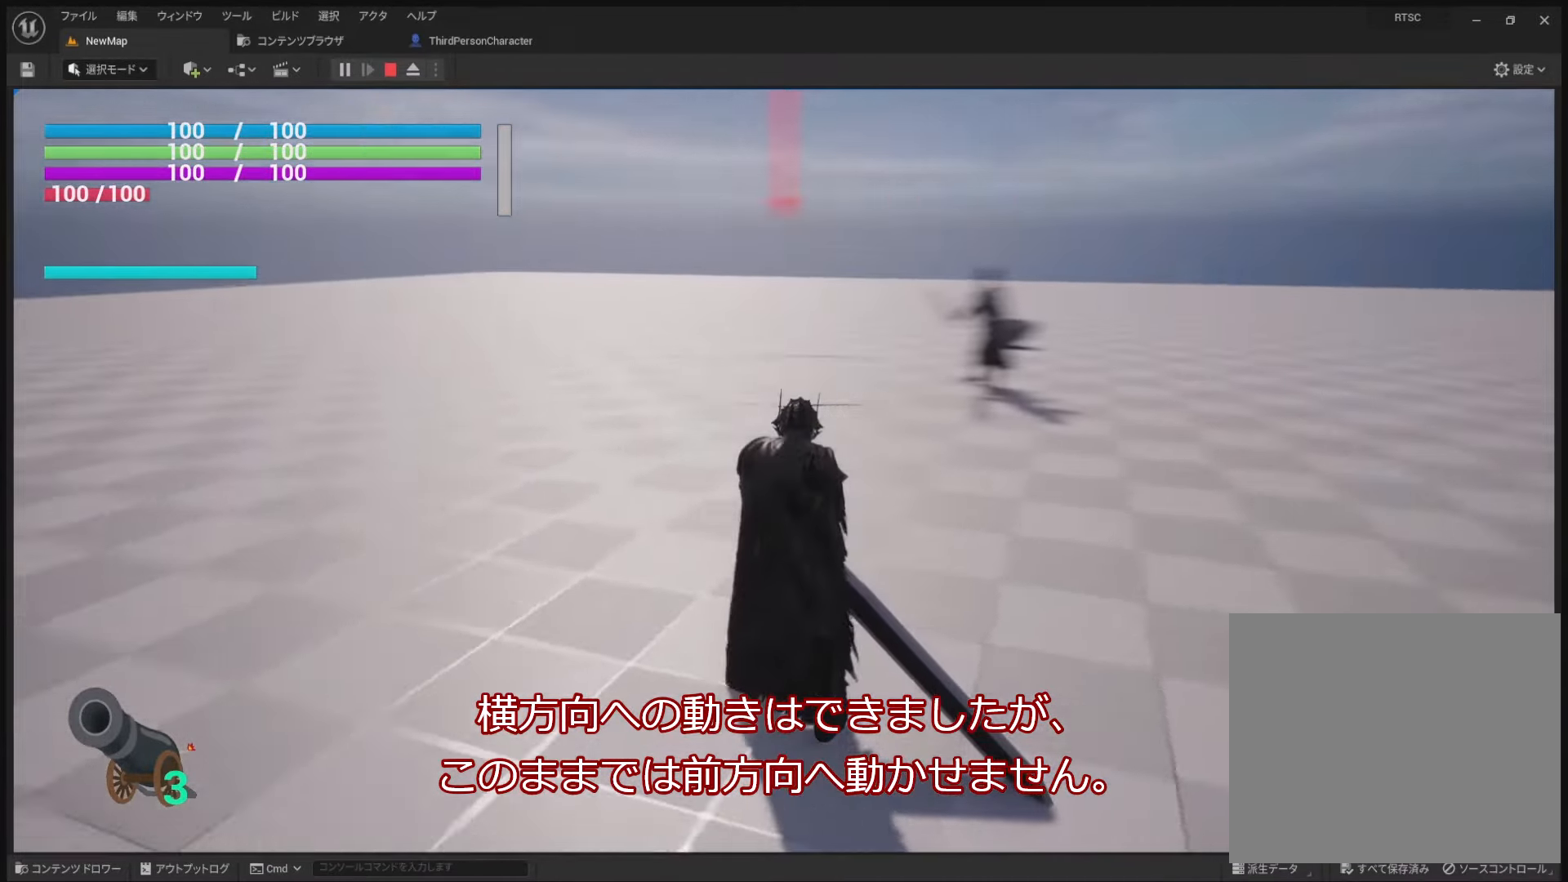
{"buttons": ["R2"], "left_stick": "center", "right_stick": "left", "events": []}
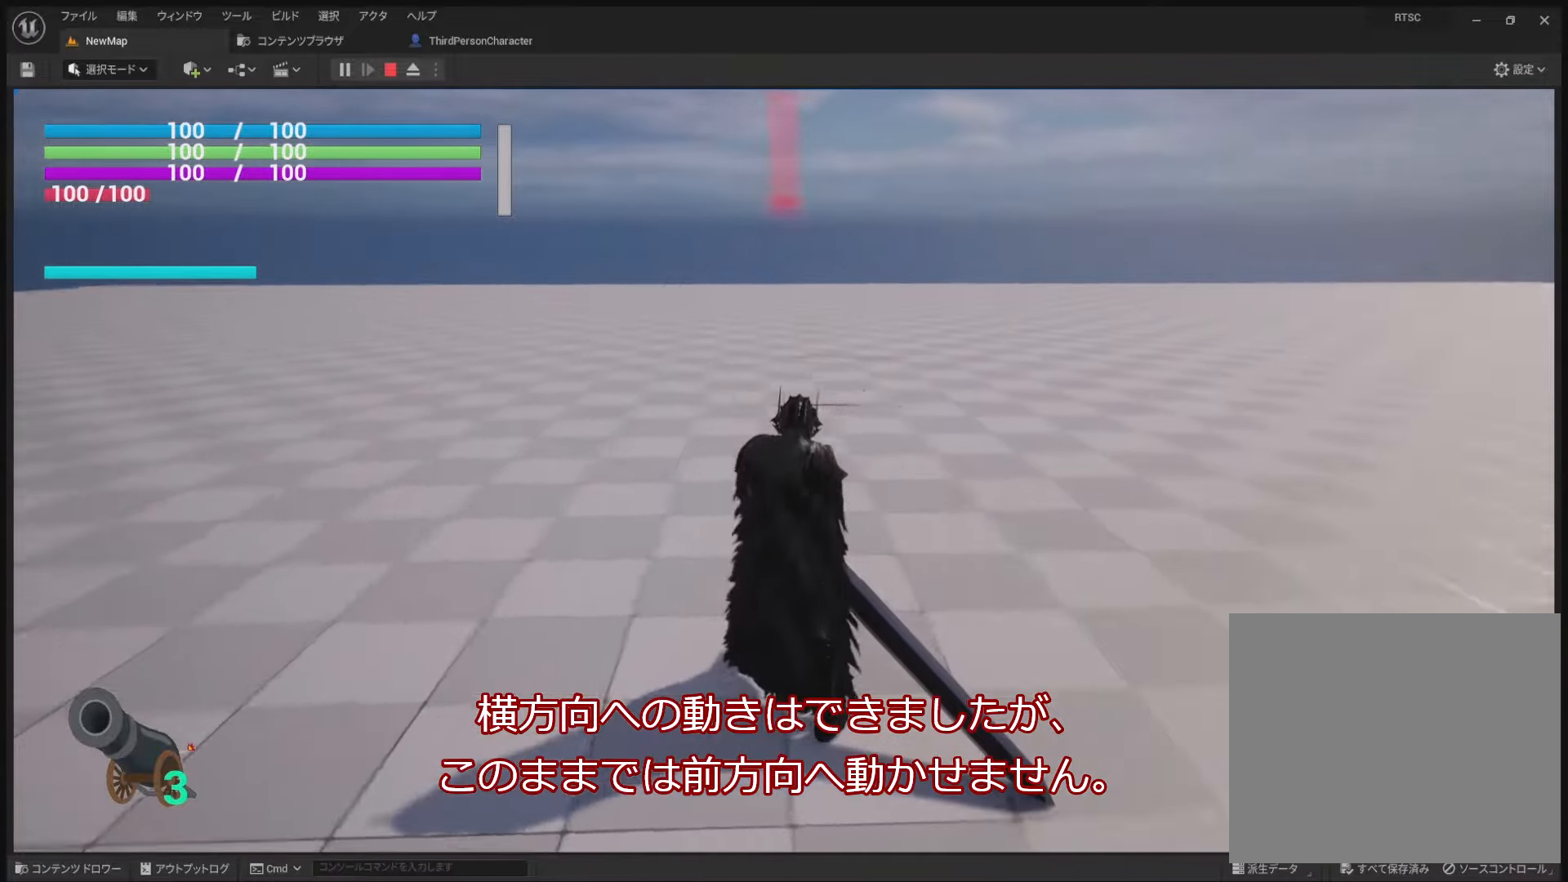
{"buttons": ["R2"], "left_stick": "center", "right_stick": "right", "events": [[50, "right_stick", "center"], [450, "right_stick", "right"]]}
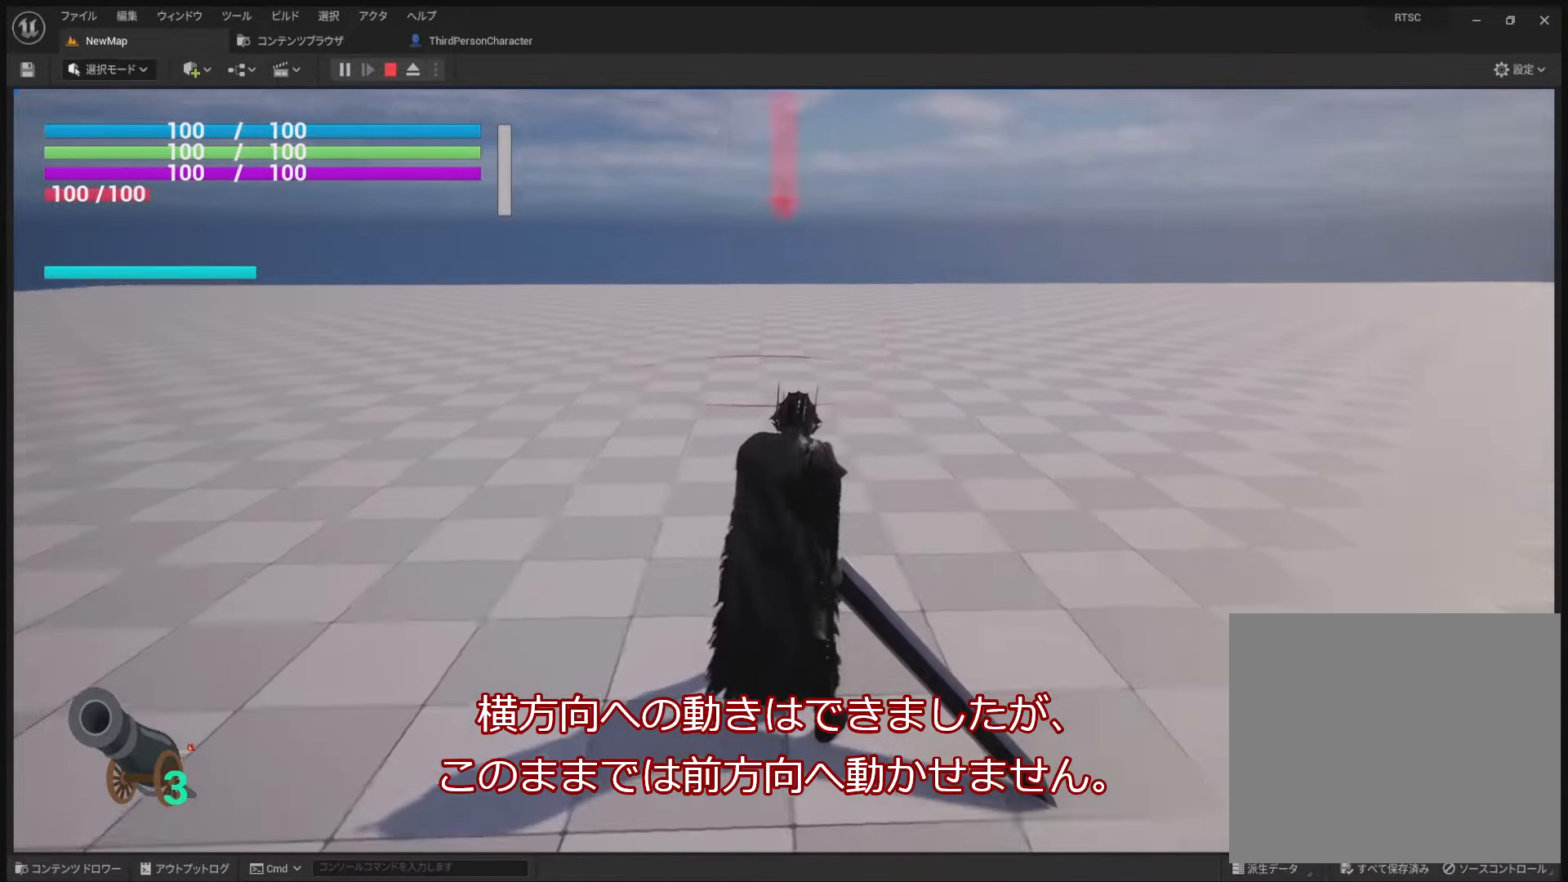
{"buttons": ["R2"], "left_stick": "center", "right_stick": "right", "events": []}